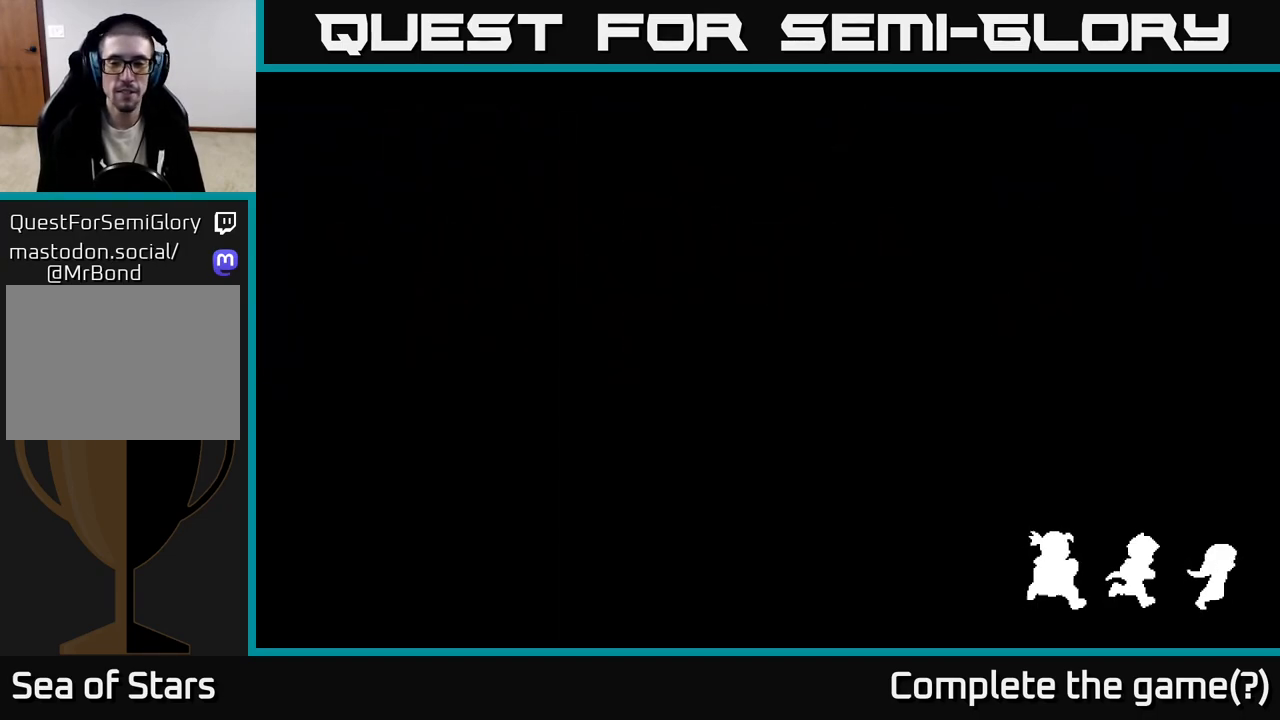
Gameplay with a controller (Xbox layout); each line is a JSON object with the inputs held at the frame after it. "events" lists button and stick changes between this image and that frame as [ms after this image, input, new state], when the widget could be followed in between.
{"buttons": ["A"], "left_stick": "center", "right_stick": "center", "events": [[67, "A", "down"], [233, "A", "up"], [350, "A", "down"]]}
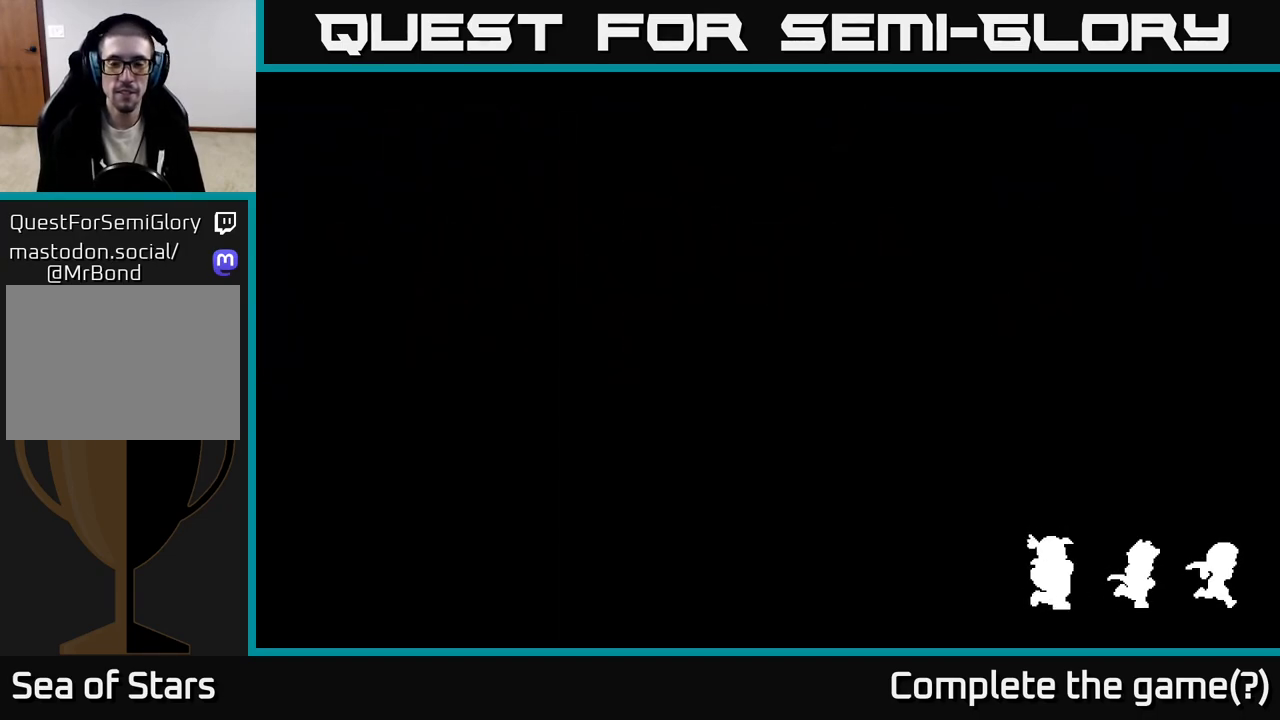
{"buttons": [], "left_stick": "center", "right_stick": "center", "events": [[17, "A", "up"], [183, "A", "down"], [333, "A", "up"]]}
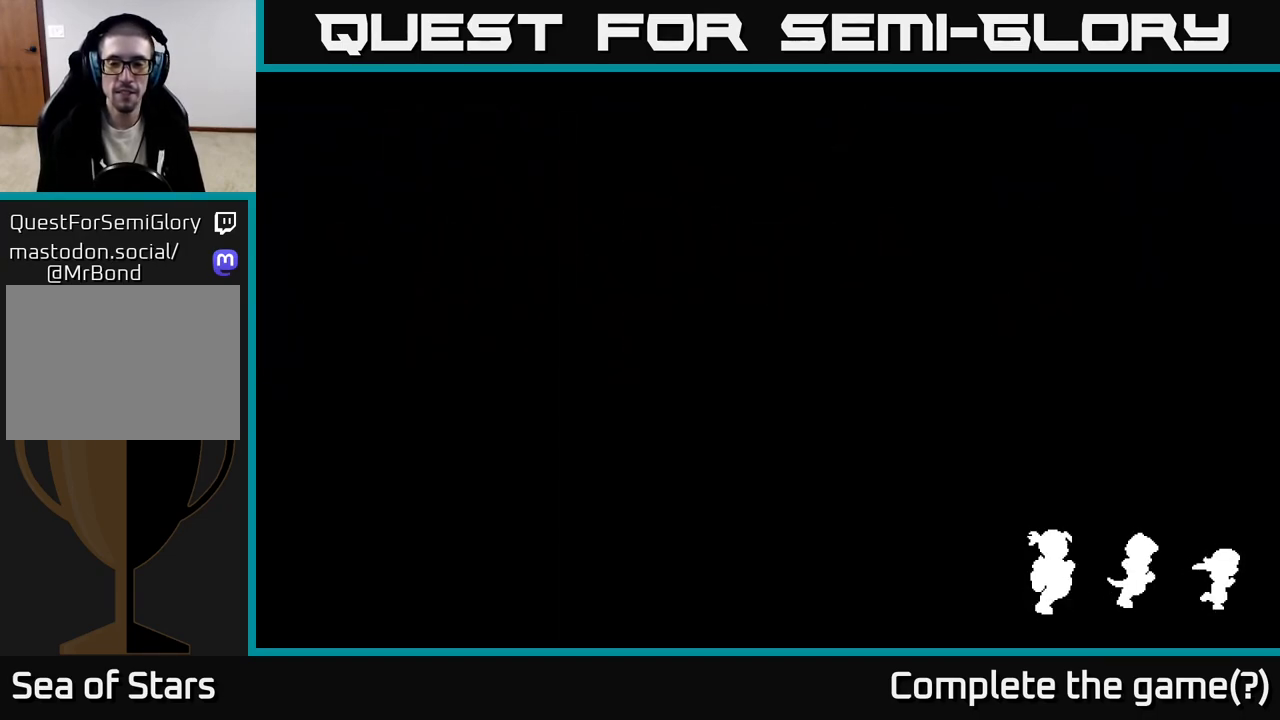
{"buttons": [], "left_stick": "center", "right_stick": "center", "events": []}
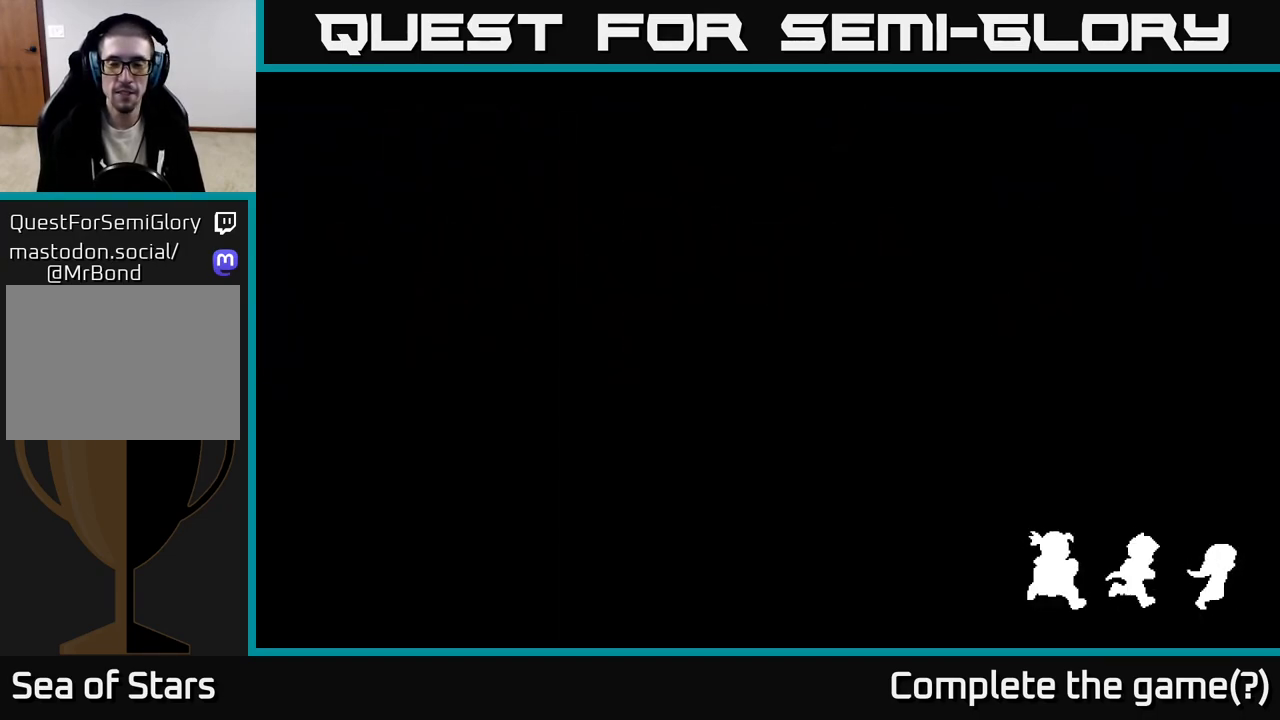
{"buttons": ["A"], "left_stick": "center", "right_stick": "center", "events": [[450, "A", "down"]]}
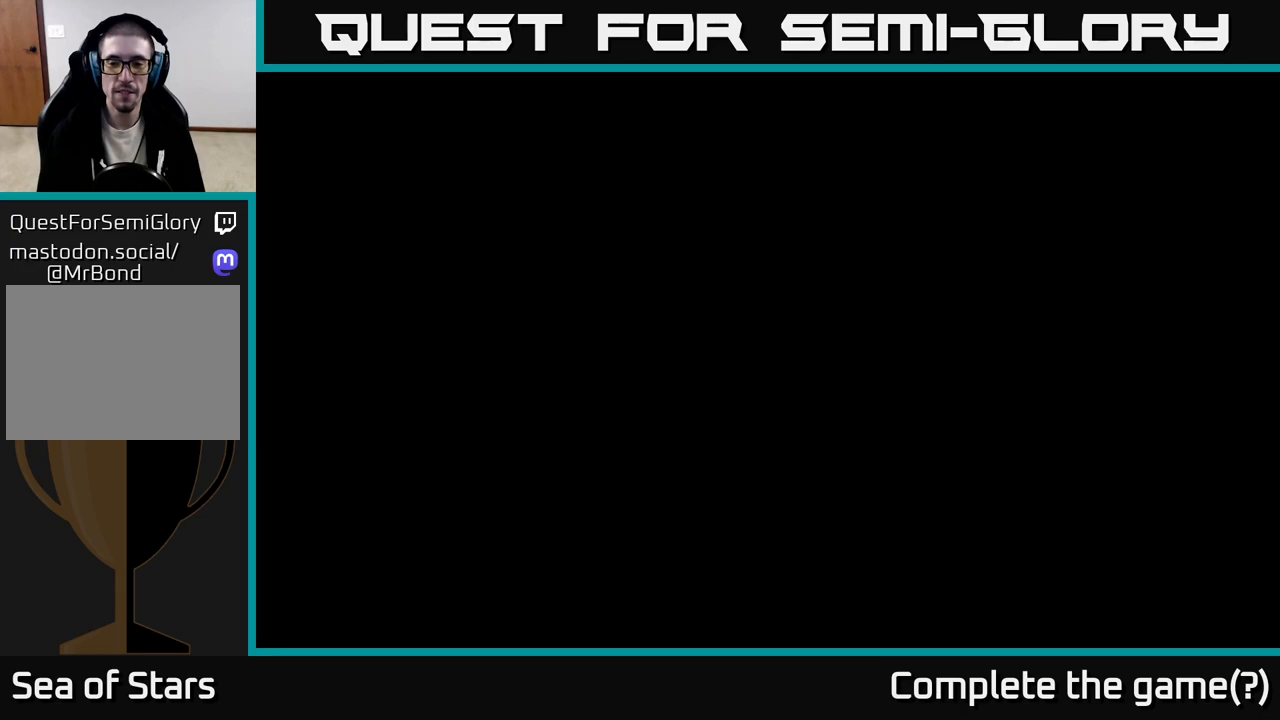
{"buttons": [], "left_stick": "center", "right_stick": "center", "events": [[50, "A", "up"]]}